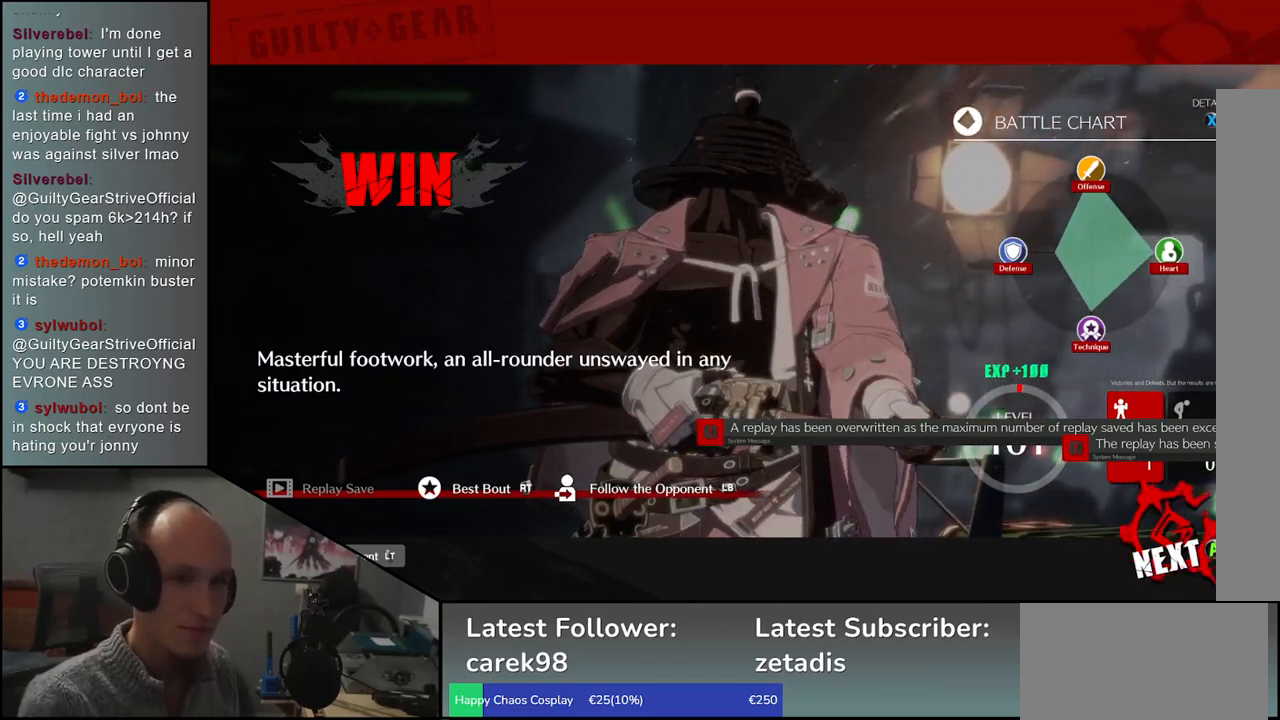
Gameplay with a controller (arcade stick); each line is a JSON object with the inputs held at the frame after it. "events" lists button and stick changes between this image and that frame as [ms after this image, input, new state], when the widget could be followed in between. Not read: L3 R3.
{"buttons": [], "left_stick": "center", "events": [[183, "L1", "down"], [250, "L1", "up"]]}
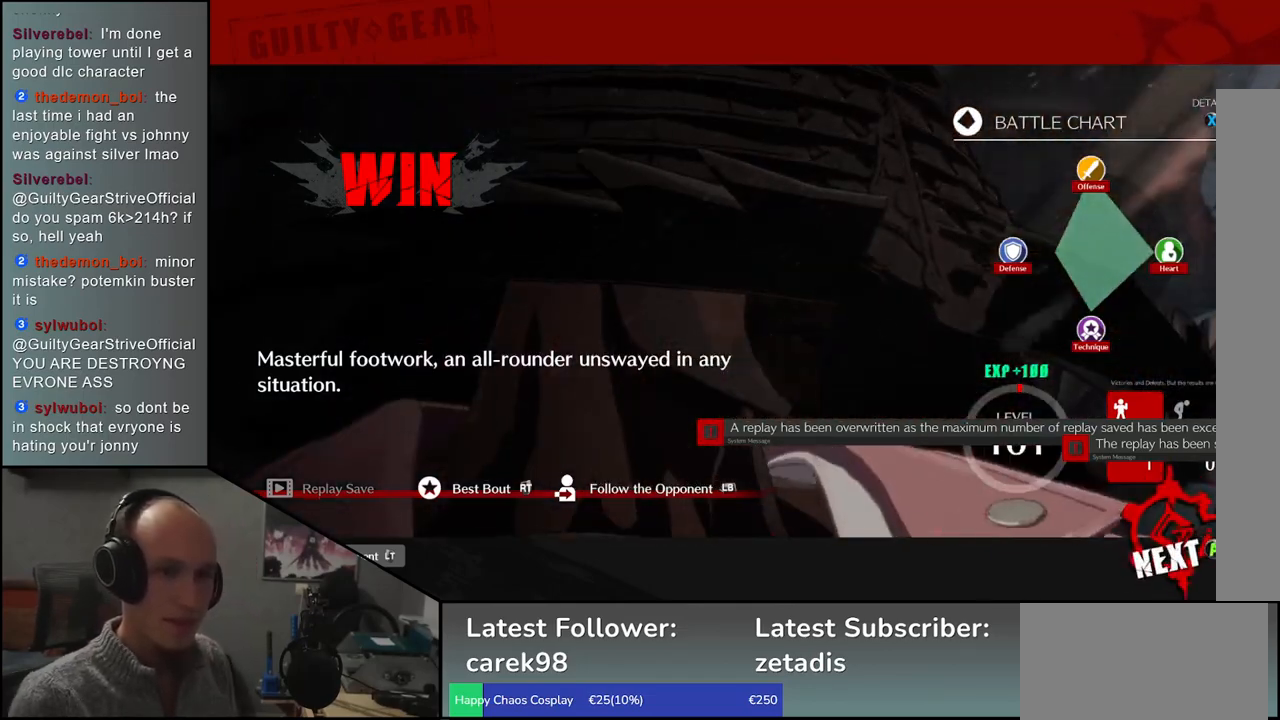
{"buttons": [], "left_stick": "center", "events": []}
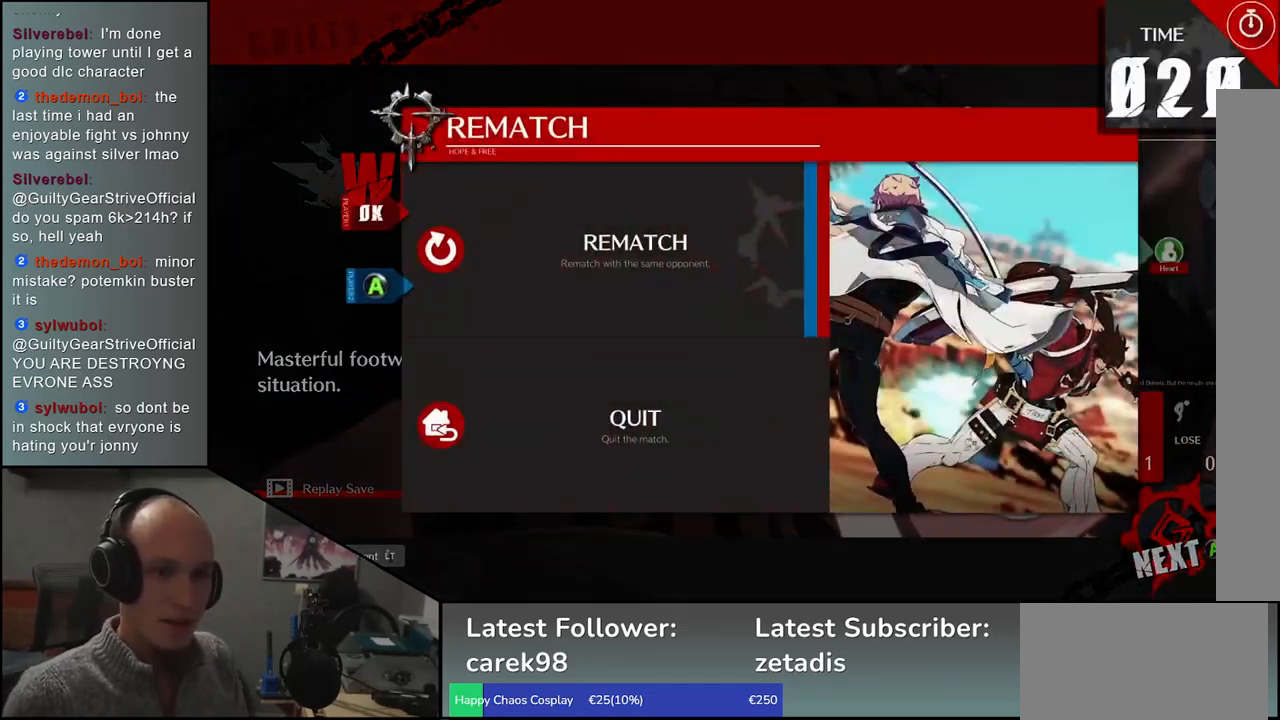
{"buttons": [], "left_stick": "center", "events": [[217, "L1", "down"], [317, "L1", "up"]]}
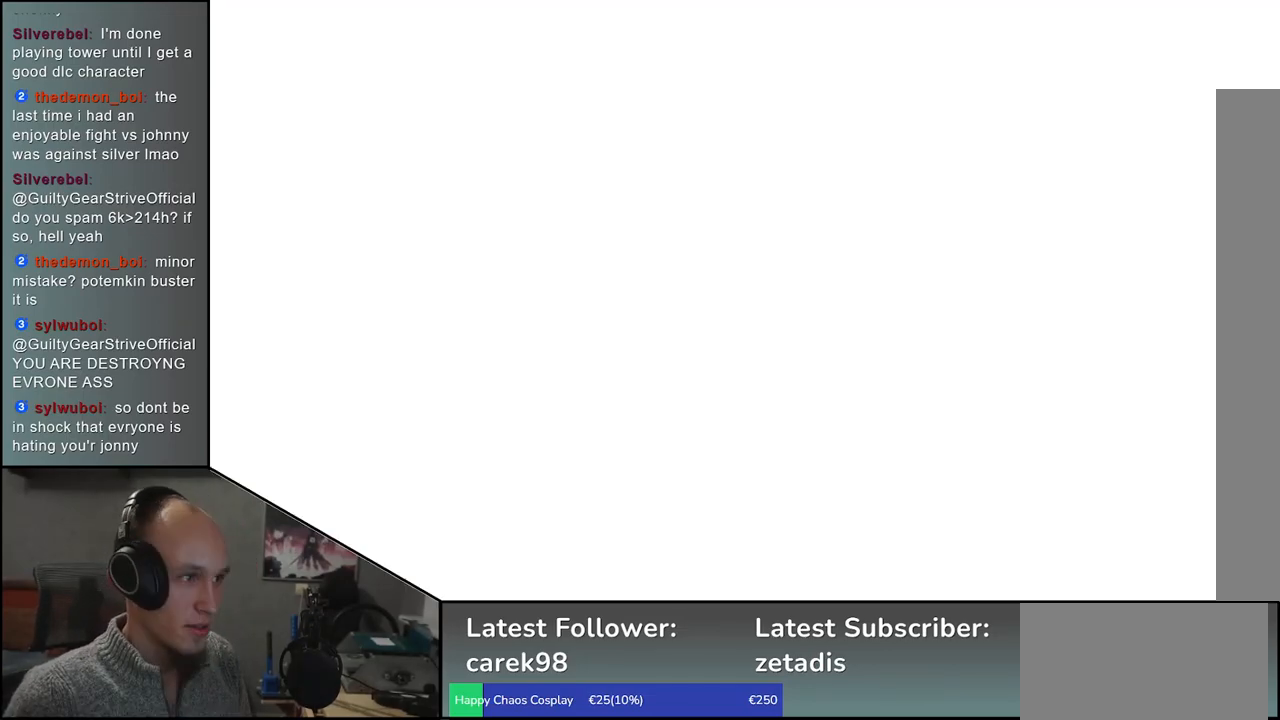
{"buttons": [], "left_stick": "center", "events": []}
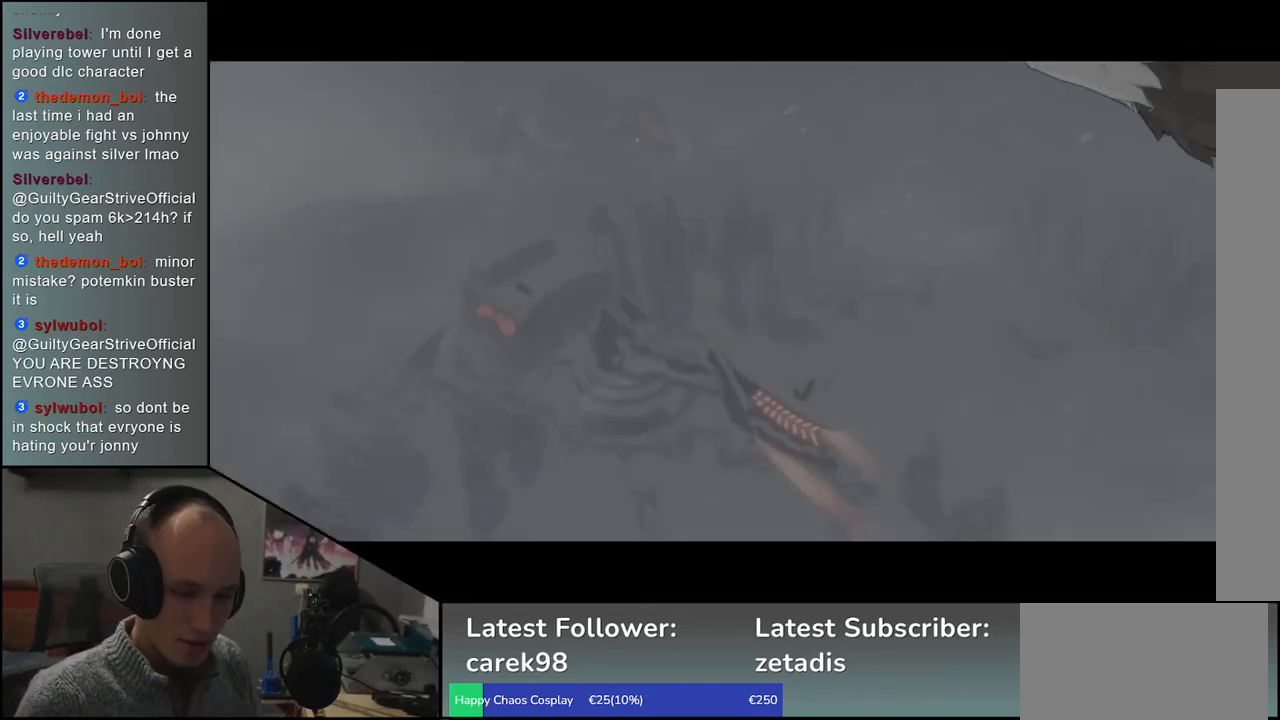
{"buttons": [], "left_stick": "center", "events": []}
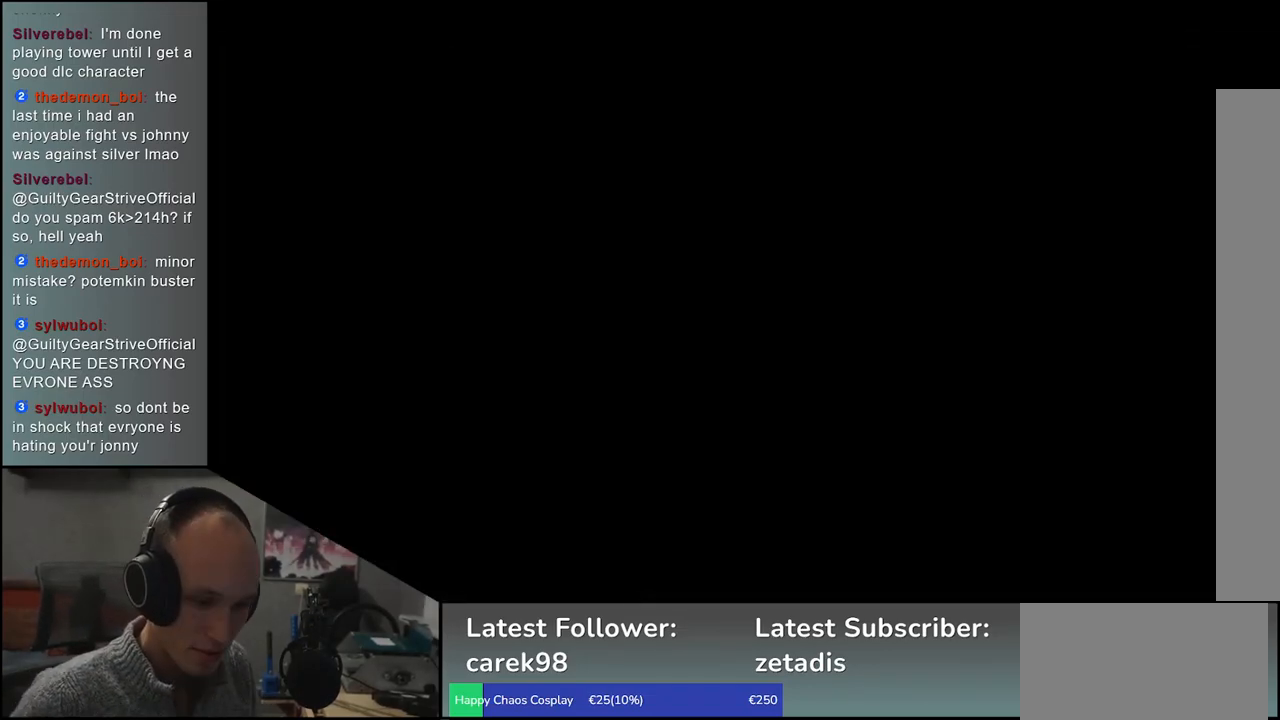
{"buttons": [], "left_stick": "left", "events": [[317, "left_stick", "left"]]}
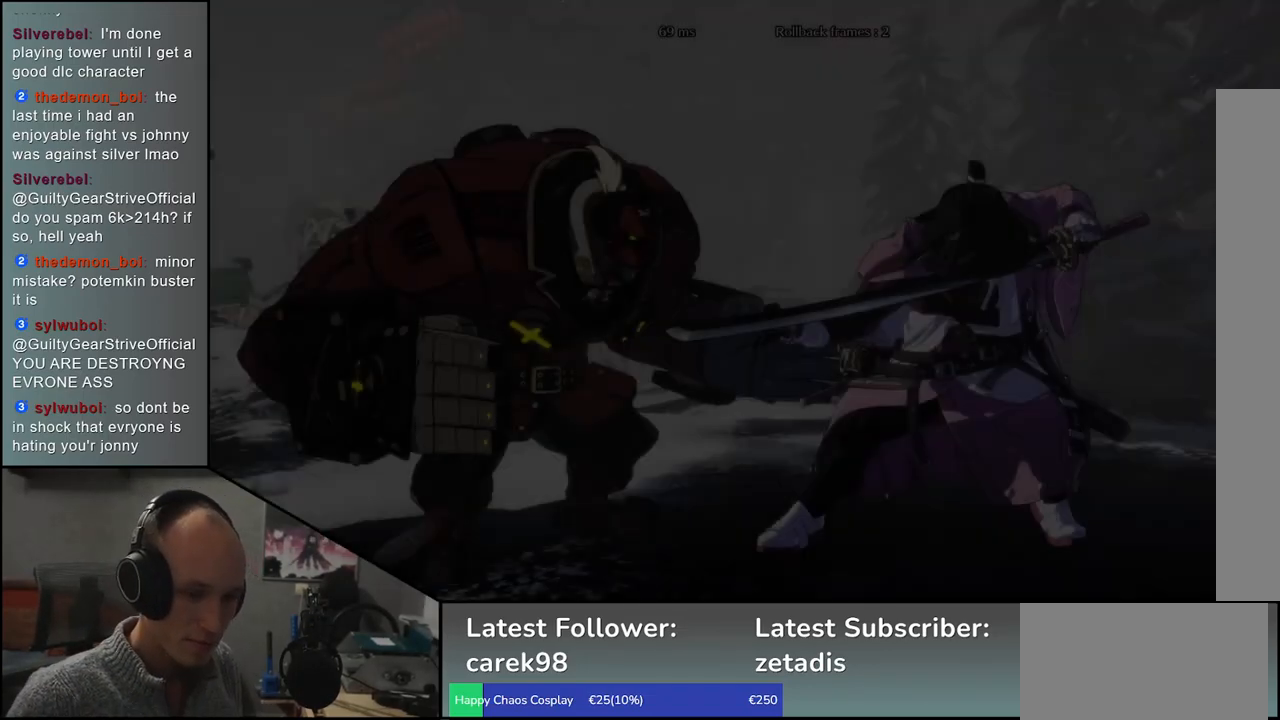
{"buttons": [], "left_stick": "left", "events": []}
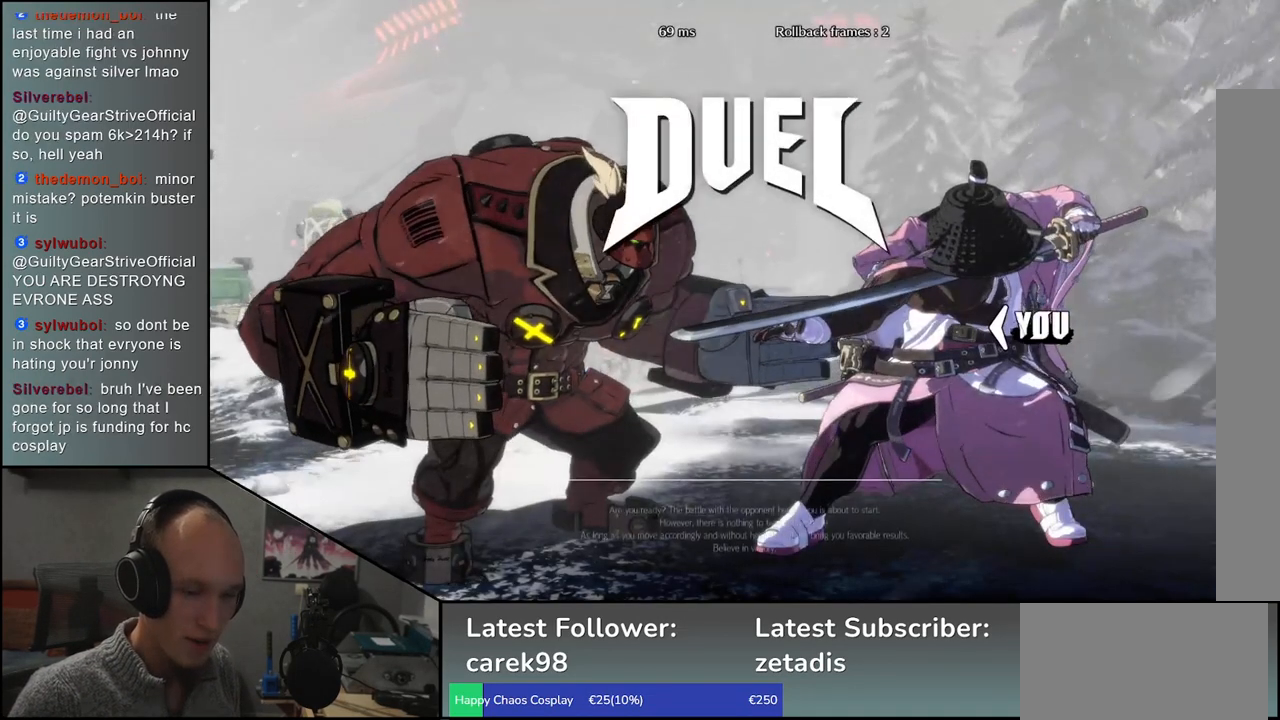
{"buttons": [], "left_stick": "left", "events": [[350, "R1", "down"], [433, "R1", "up"]]}
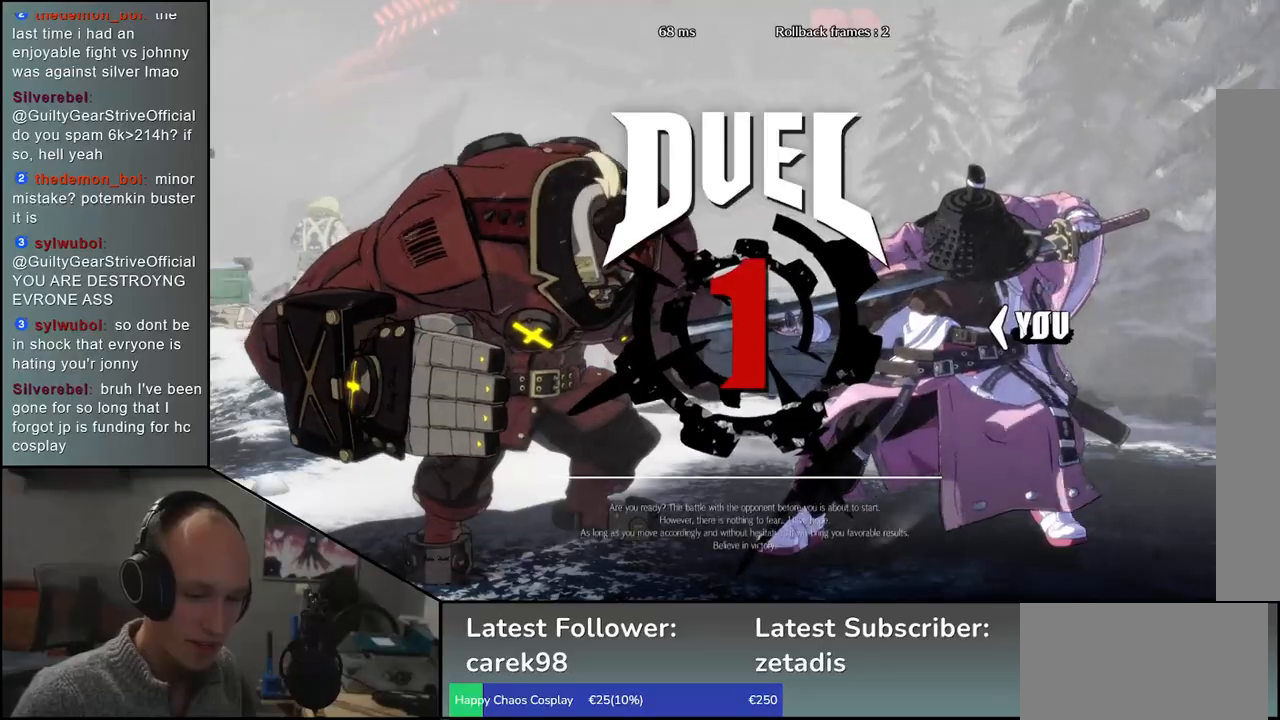
{"buttons": ["R1"], "left_stick": "left", "events": [[67, "R1", "down"], [133, "R1", "up"], [250, "R1", "down"], [317, "R1", "up"], [433, "R1", "down"]]}
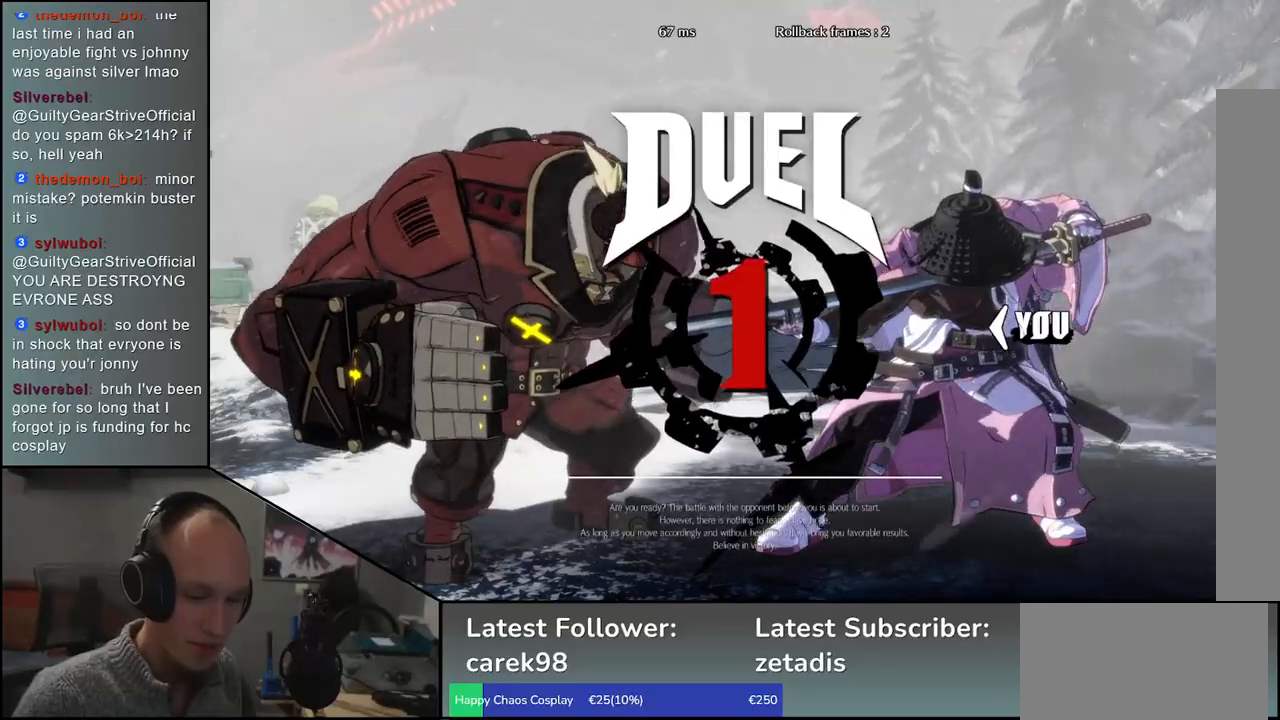
{"buttons": [], "left_stick": "left", "events": [[17, "R1", "up"], [117, "R1", "down"], [200, "R1", "up"], [283, "R1", "down"], [383, "R1", "up"]]}
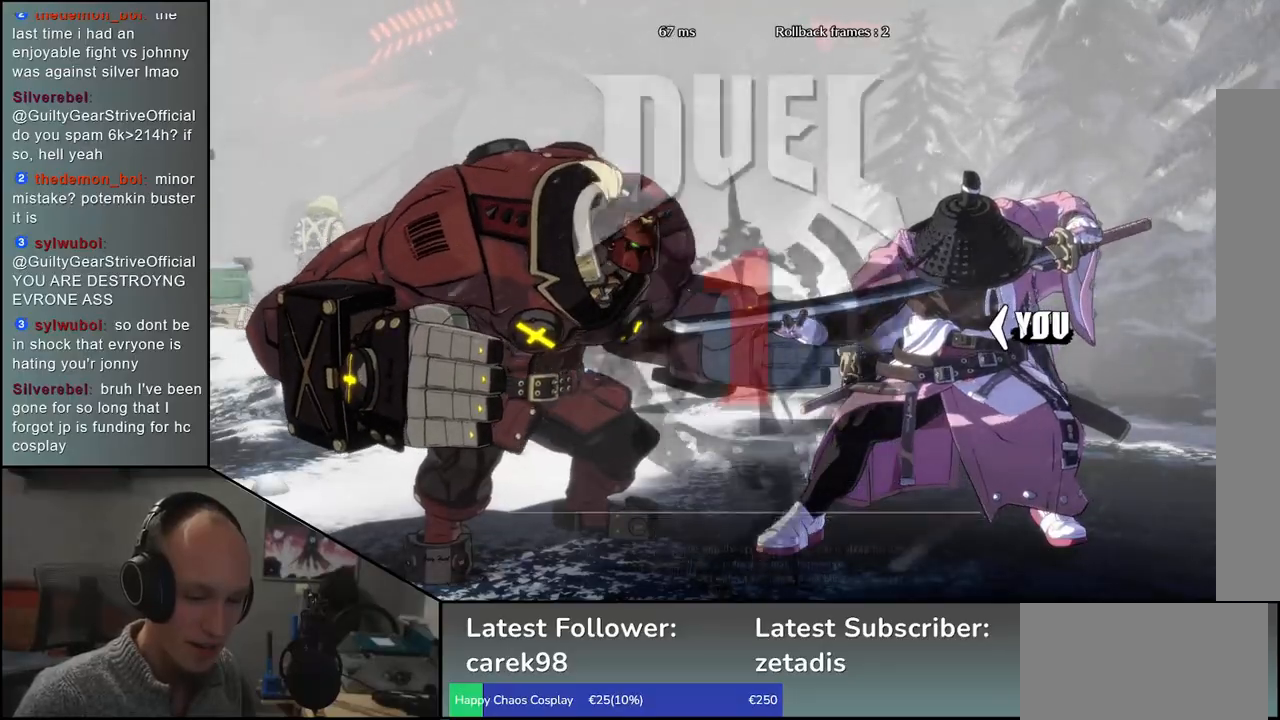
{"buttons": [], "left_stick": "left", "events": [[17, "R1", "down"], [67, "R1", "up"], [183, "R1", "down"], [267, "R1", "up"], [383, "R1", "down"], [467, "R1", "up"]]}
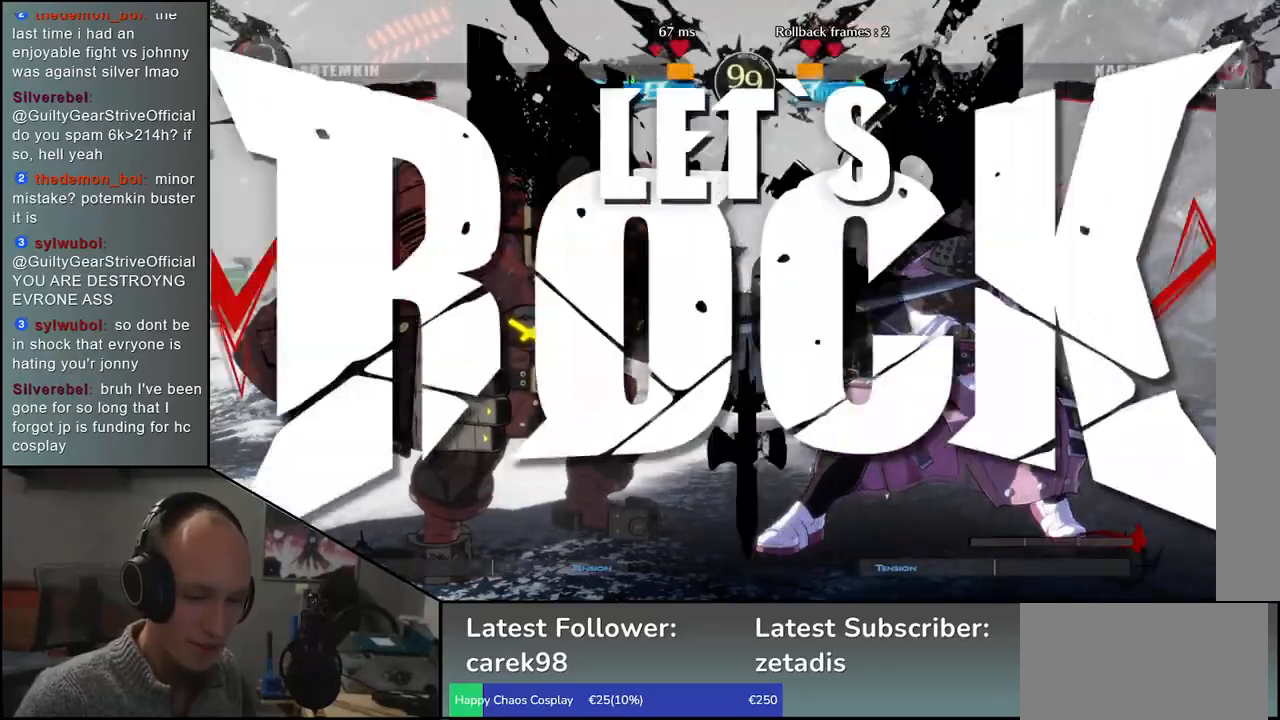
{"buttons": ["R1"], "left_stick": "left", "events": [[67, "R1", "down"], [167, "R1", "up"], [267, "R1", "down"], [350, "R1", "up"], [450, "R1", "down"]]}
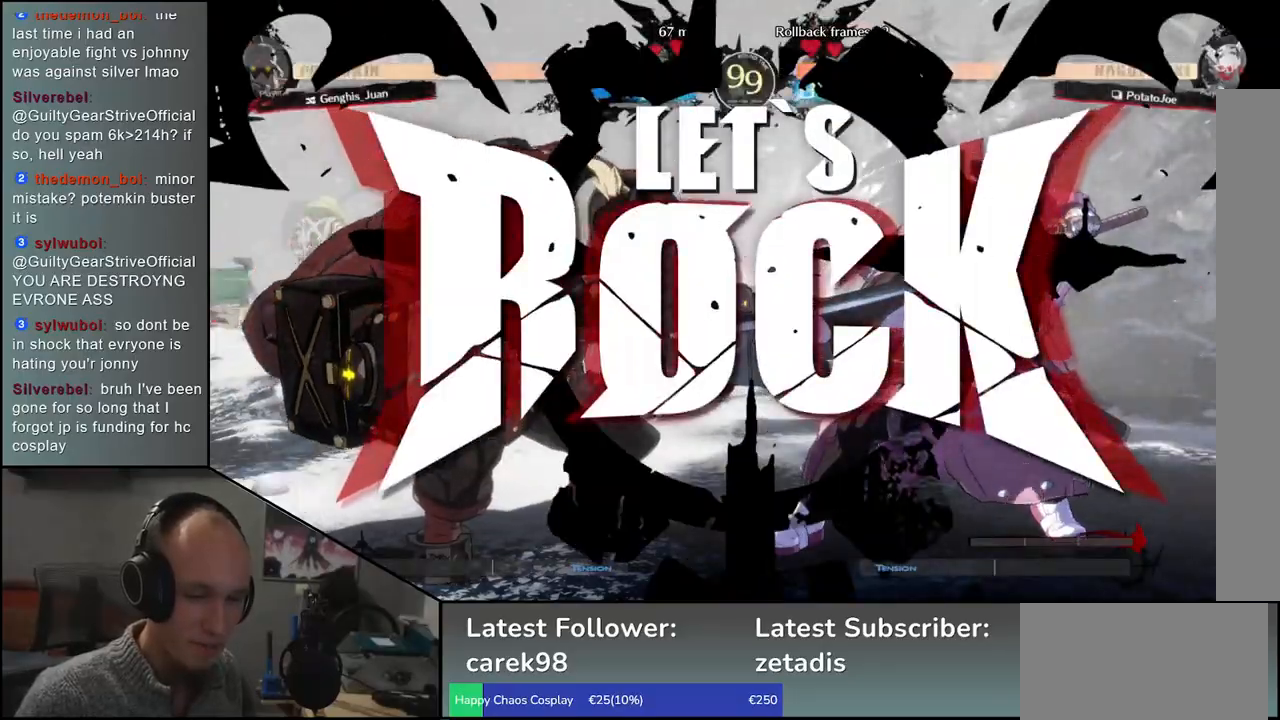
{"buttons": ["R1"], "left_stick": "left", "events": [[33, "R1", "up"], [133, "R1", "down"], [217, "R1", "up"], [317, "R1", "down"], [383, "R1", "up"], [483, "R1", "down"]]}
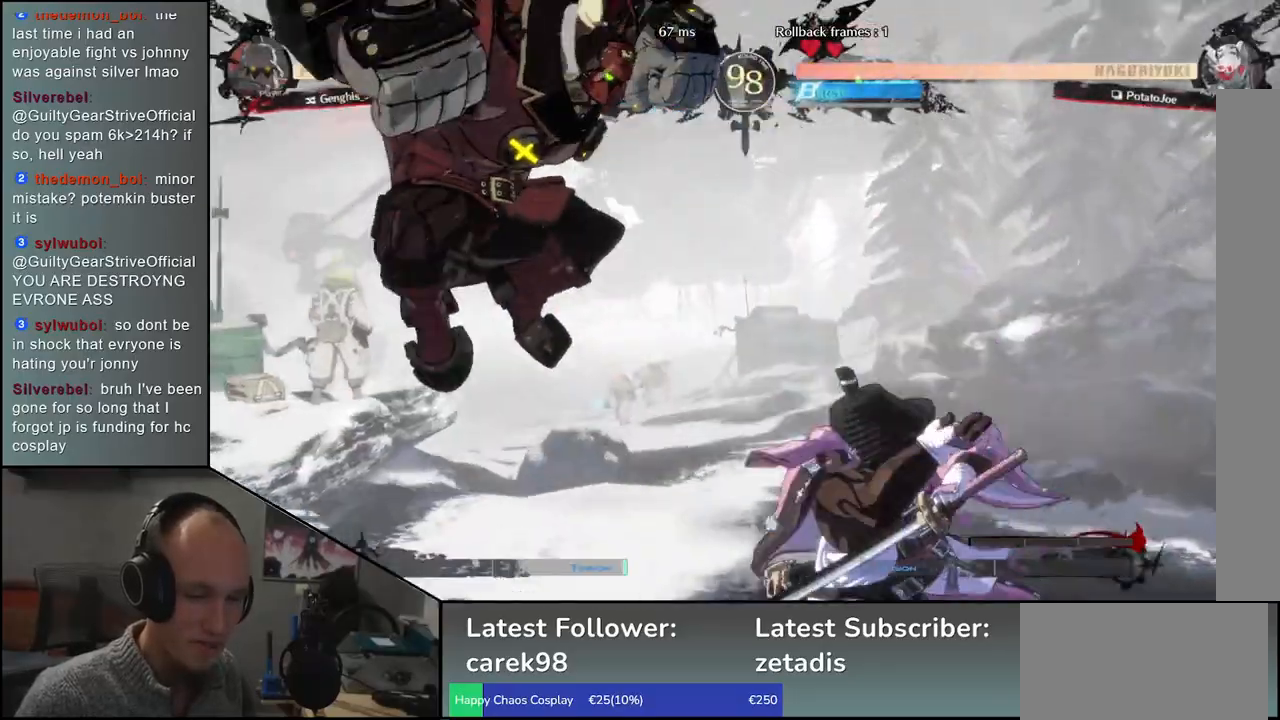
{"buttons": [], "left_stick": "right", "events": [[83, "R1", "up"], [267, "left_stick", "down"], [317, "left_stick", "right"], [383, "SQUARE", "down"], [500, "SQUARE", "up"]]}
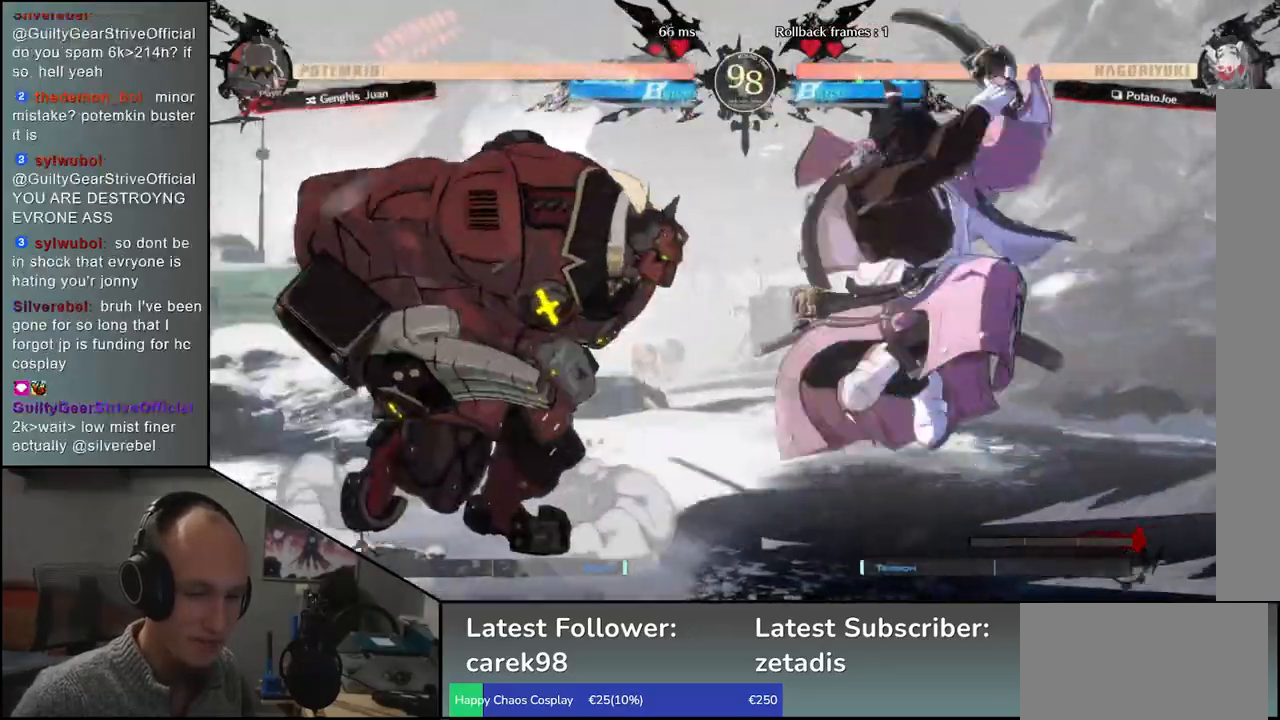
{"buttons": ["SQUARE"], "left_stick": "down"}
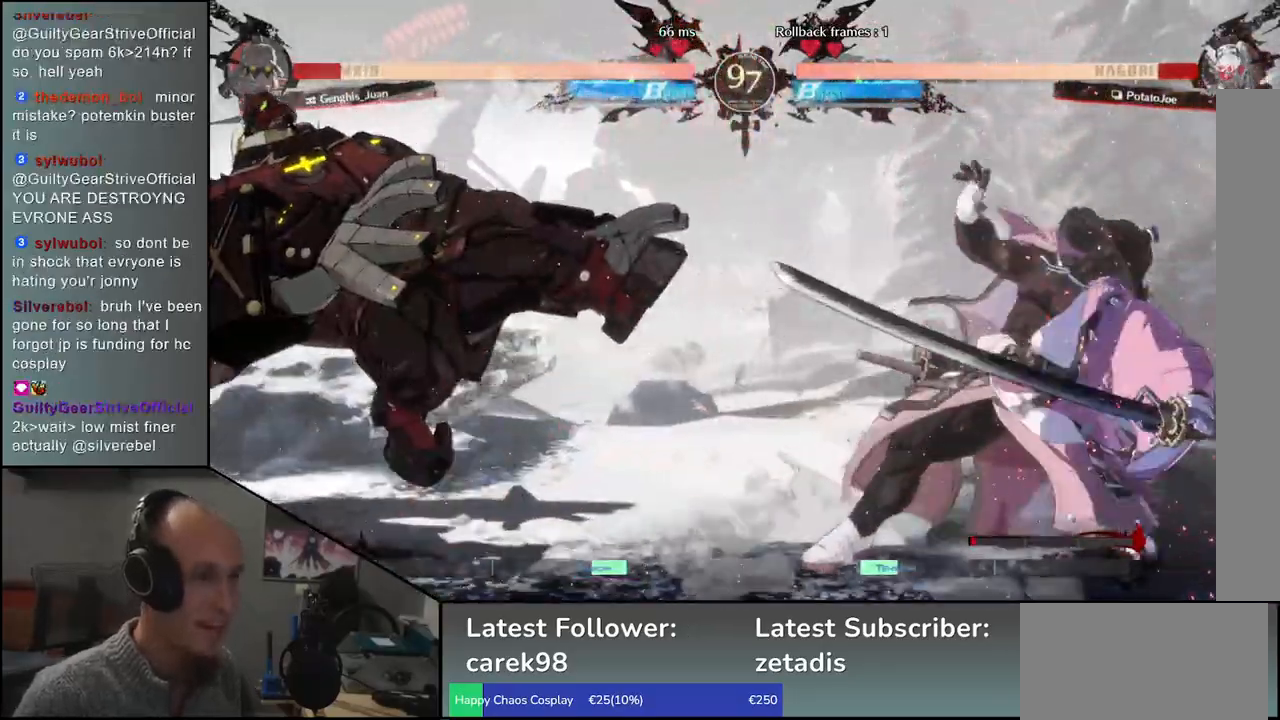
{"buttons": [], "left_stick": "right", "events": [[67, "left_stick", "left"], [133, "SQUARE", "up"], [217, "left_stick", "down"], [317, "left_stick", "right"]]}
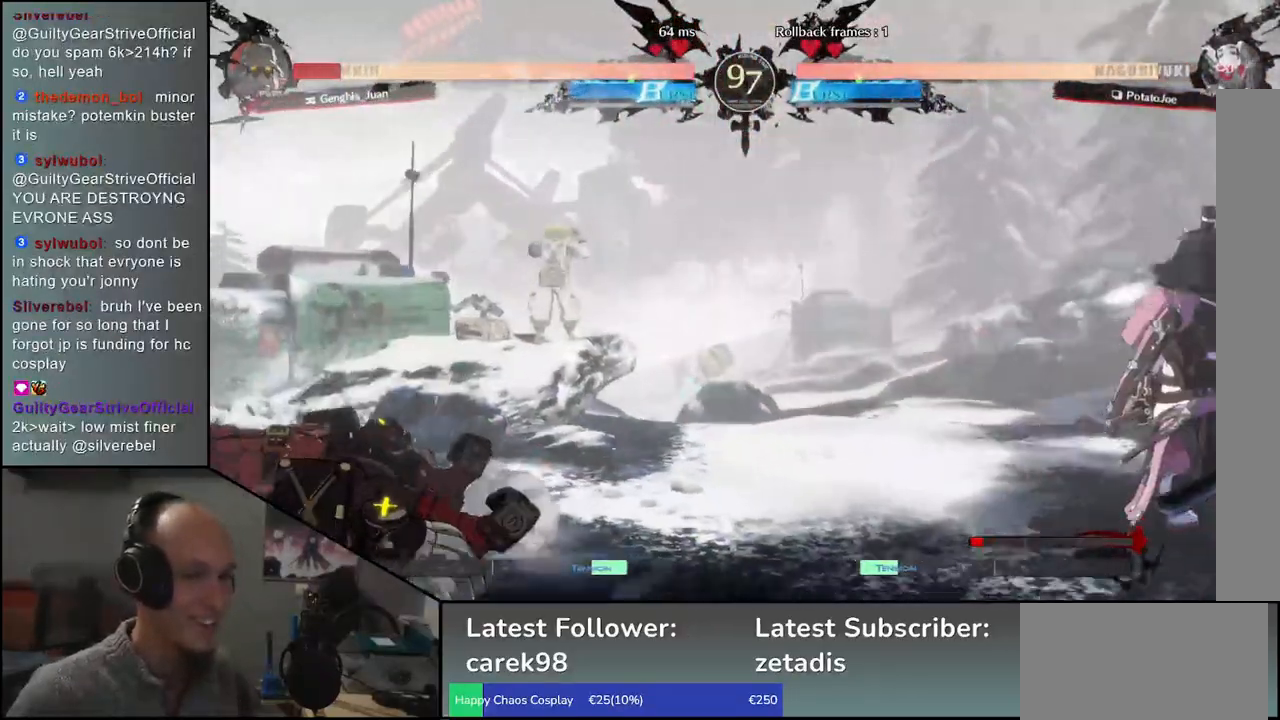
{"buttons": [], "left_stick": "center", "events": [[50, "left_stick", "down"], [100, "left_stick", "left"], [117, "TRIANGLE", "down"], [233, "TRIANGLE", "up"], [233, "left_stick", "right"], [317, "left_stick", "down"], [367, "left_stick", "left"], [383, "L2", "down"], [450, "L2", "up"], [450, "left_stick", "center"]]}
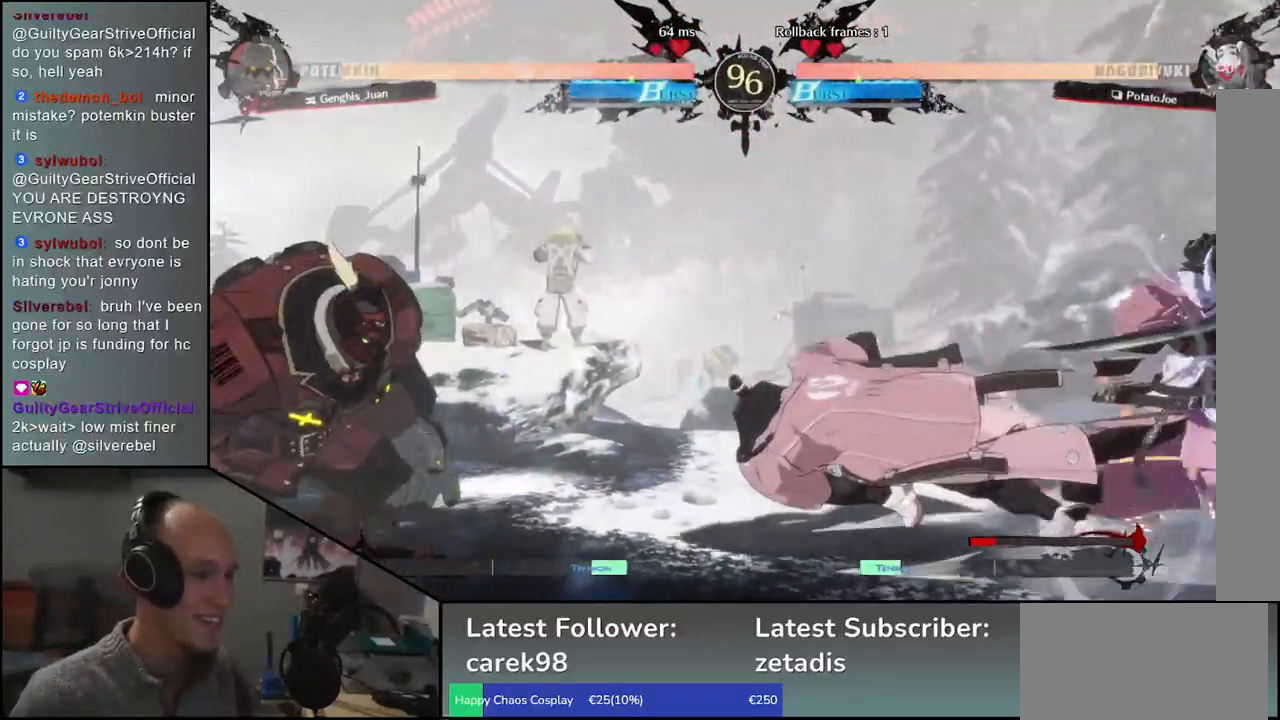
{"buttons": ["TRIANGLE"], "left_stick": "center", "events": [[83, "TRIANGLE", "down"], [183, "TRIANGLE", "up"], [283, "TRIANGLE", "down"], [383, "TRIANGLE", "up"], [500, "TRIANGLE", "down"]]}
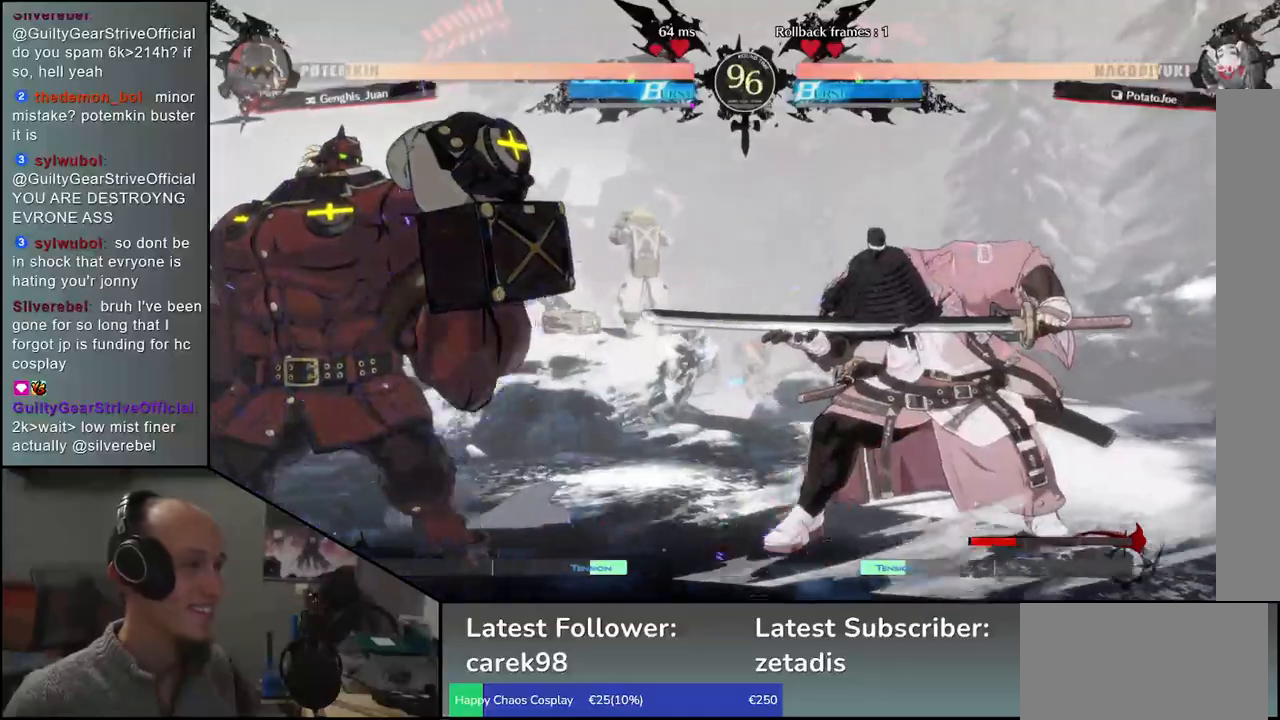
{"buttons": [], "left_stick": "center", "events": [[83, "TRIANGLE", "up"], [200, "TRIANGLE", "down"], [283, "TRIANGLE", "up"]]}
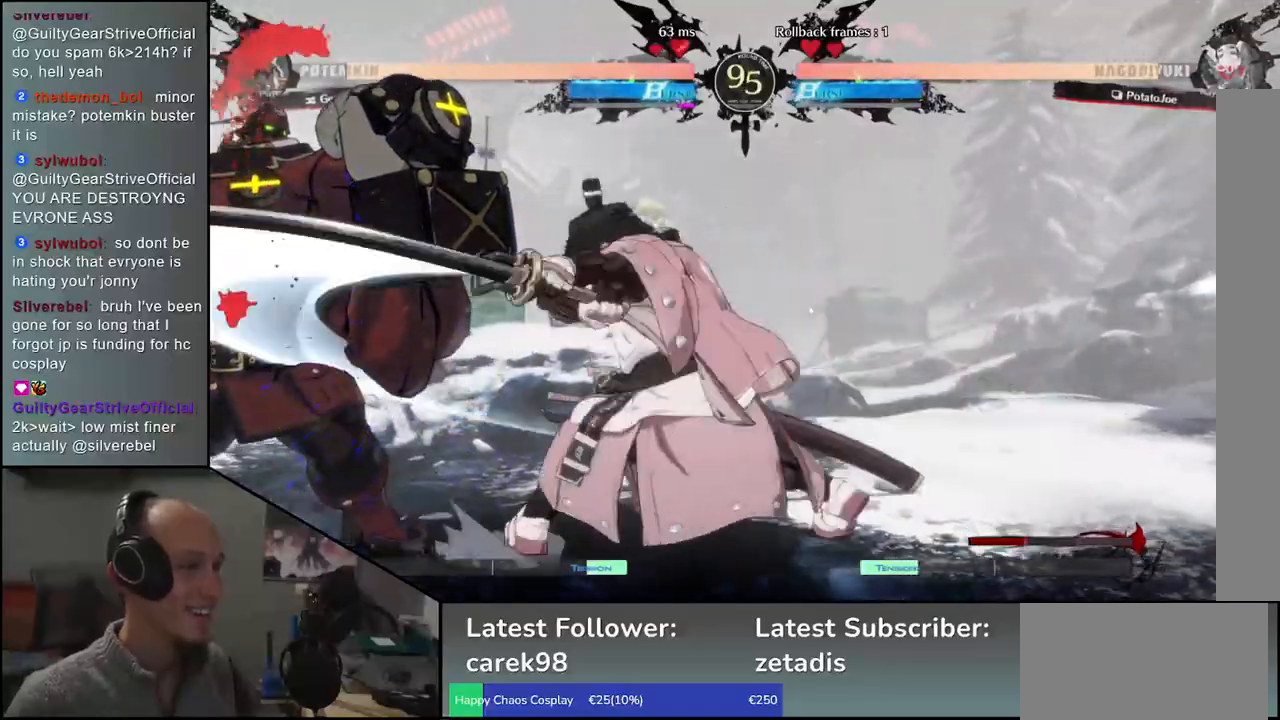
{"buttons": [], "left_stick": "left", "events": [[17, "left_stick", "right"], [83, "left_stick", "down"], [150, "L2", "down"], [150, "left_stick", "left"], [233, "L2", "up"], [367, "L1", "down"], [433, "L1", "up"]]}
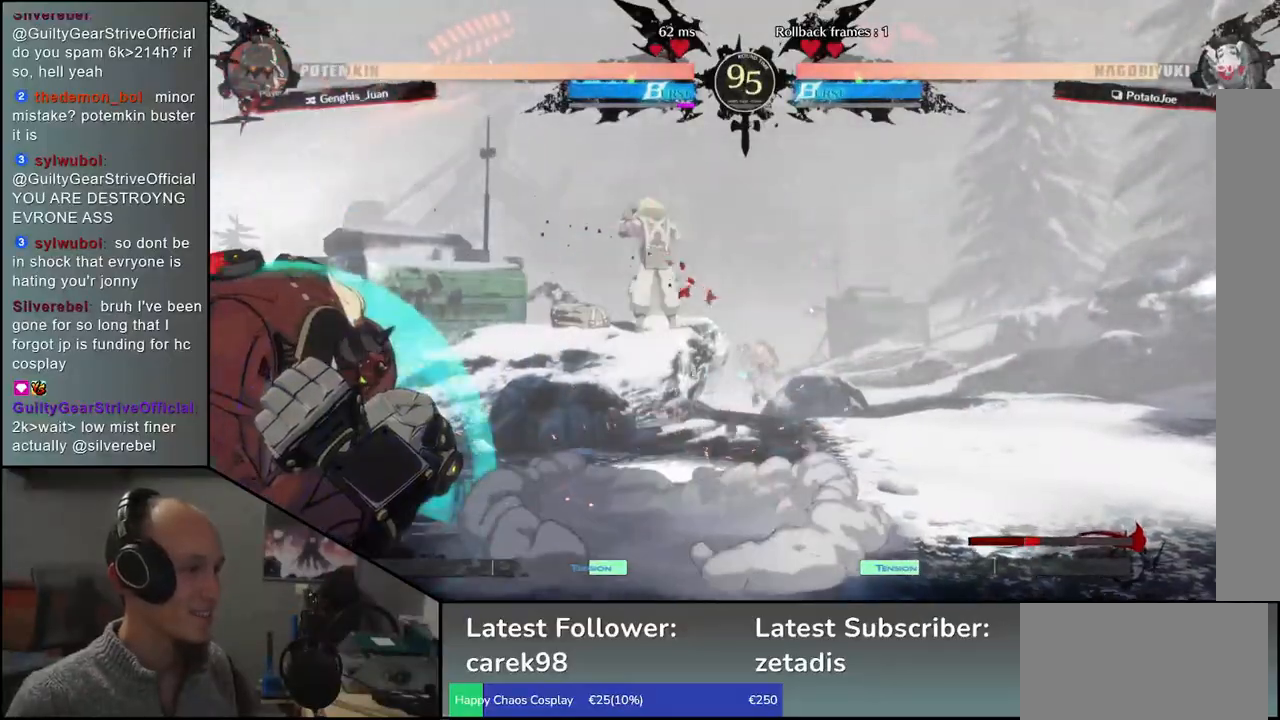
{"buttons": [], "left_stick": "left", "events": [[17, "L1", "down"], [67, "L1", "up"], [150, "L1", "down"], [200, "L1", "up"], [250, "L1", "down"], [333, "L1", "up"]]}
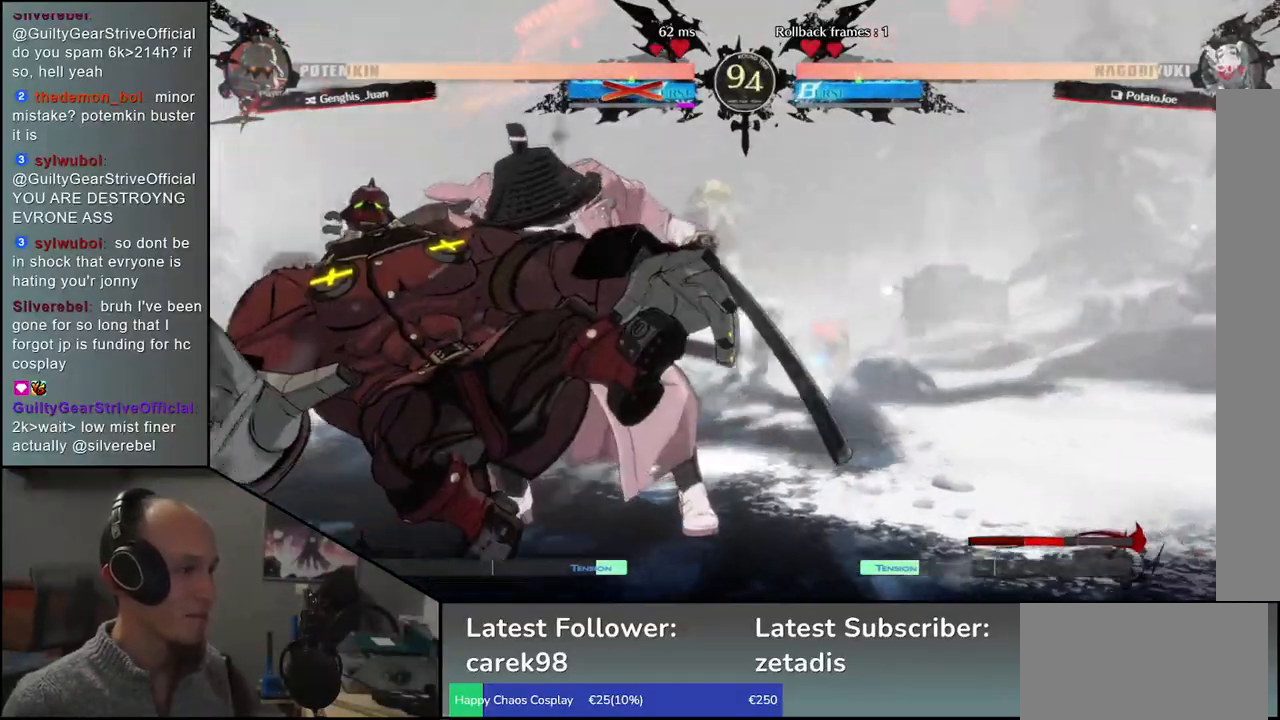
{"buttons": [], "left_stick": "left", "events": []}